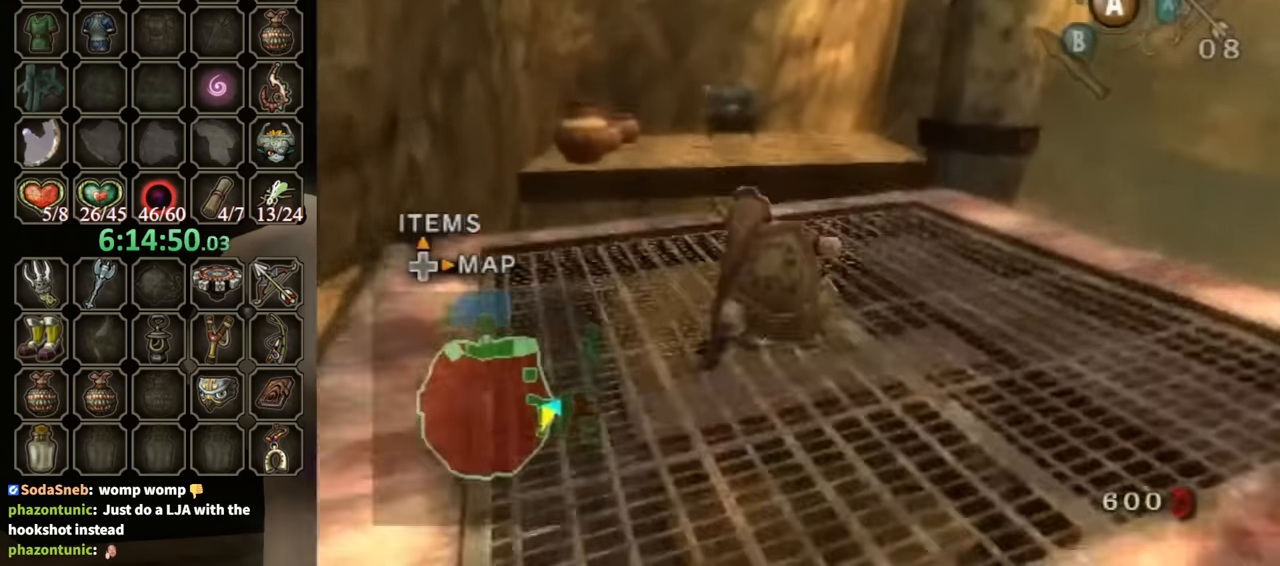
Gameplay with a controller (Nintendo layout); each line is a JSON object with the inputs held at the frame after it. "events" lists button and stick changes between this image and that frame as [ms after this image, input, new state], when the widget could be followed in between. Not read: L3 R3.
{"buttons": [], "left_stick": "up", "right_stick": "center", "events": [[133, "A", "down"], [200, "A", "up"], [233, "A", "down"], [300, "A", "up"]]}
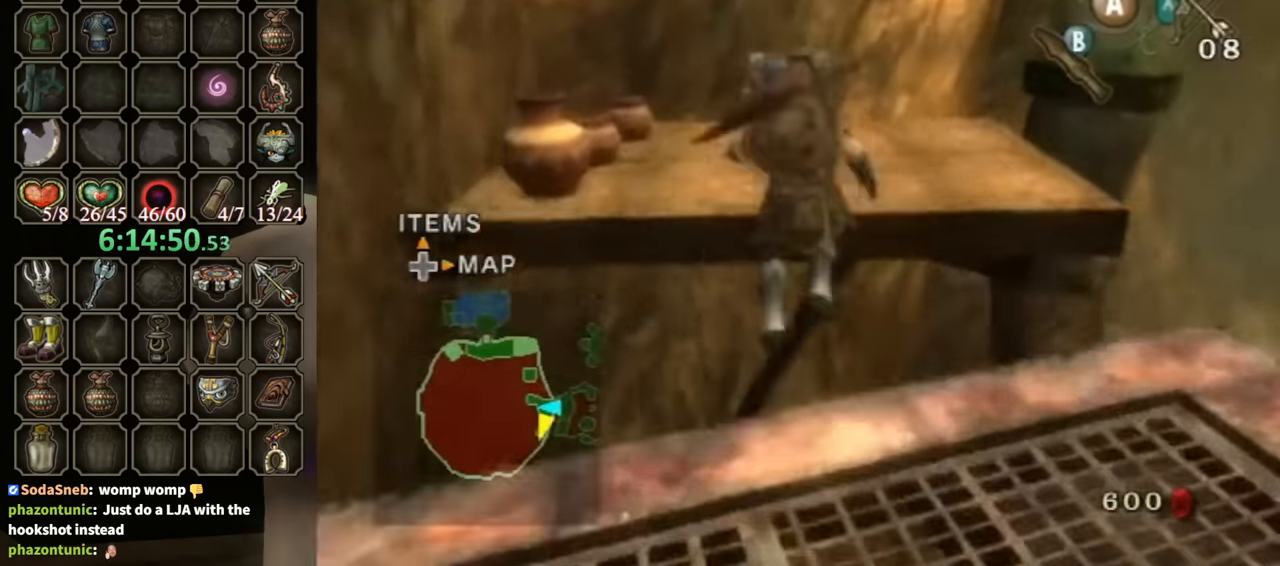
{"buttons": [], "left_stick": "up", "right_stick": "center", "events": []}
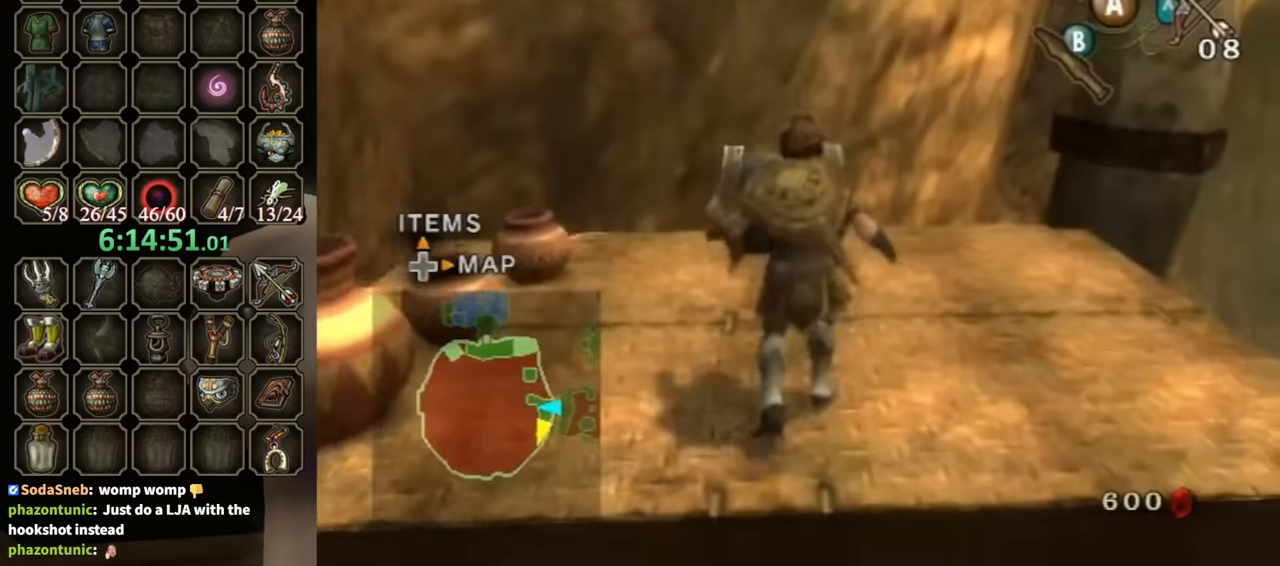
{"buttons": [], "left_stick": "center", "right_stick": "center", "events": [[267, "left_stick", "center"], [300, "A", "down"], [367, "A", "up"]]}
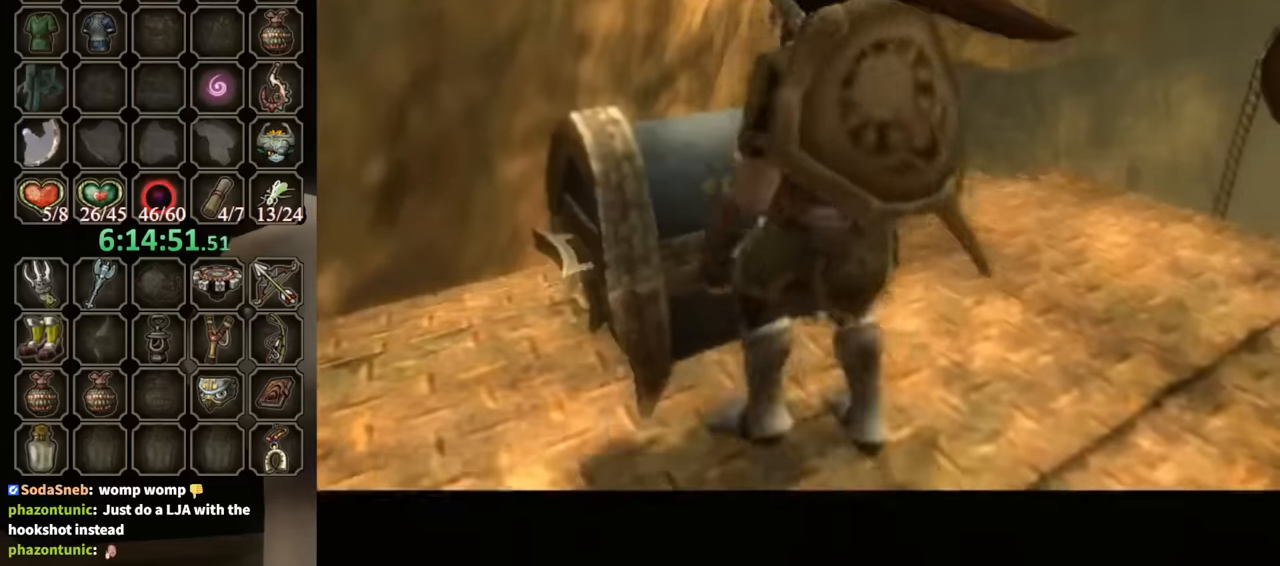
{"buttons": [], "left_stick": "center", "right_stick": "center", "events": []}
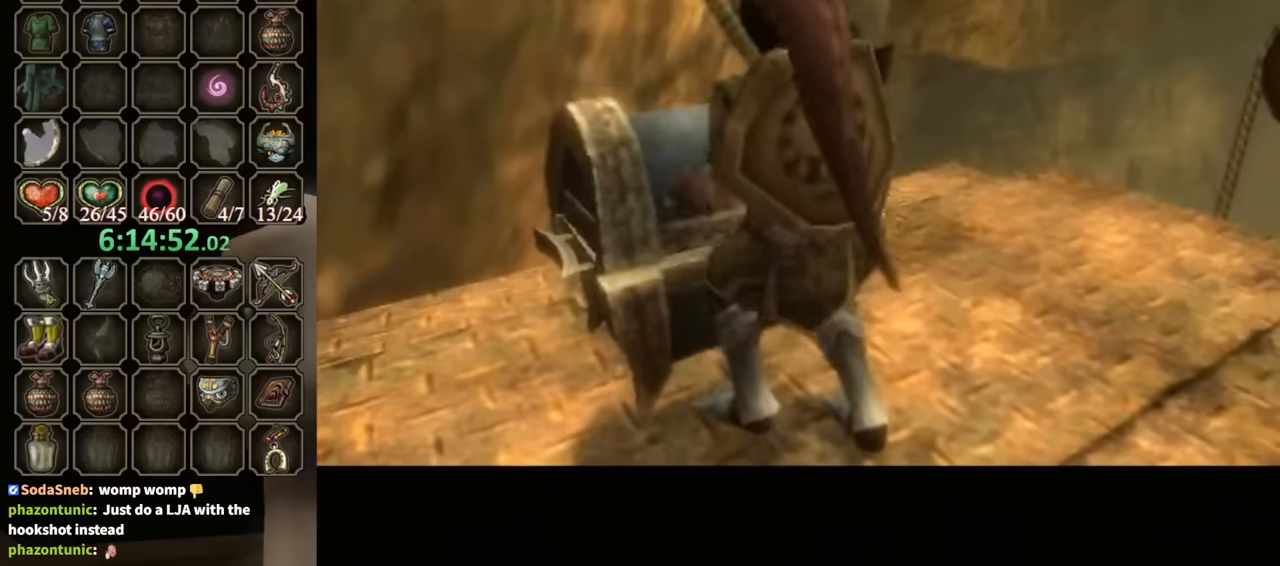
{"buttons": [], "left_stick": "center", "right_stick": "center", "events": []}
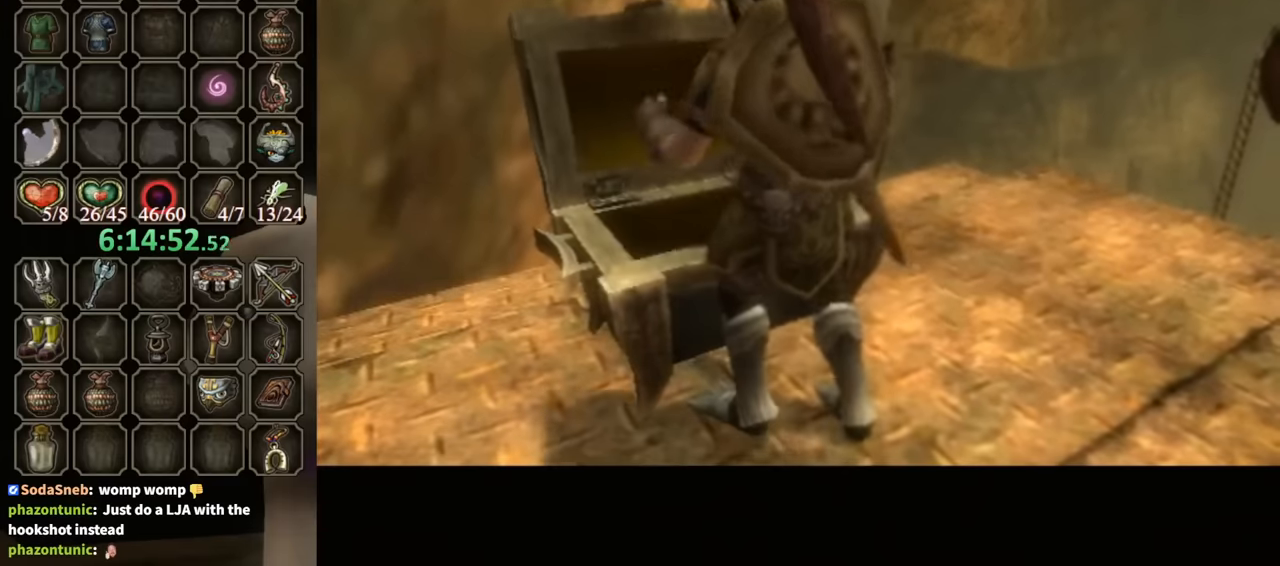
{"buttons": ["B"], "left_stick": "center", "right_stick": "center", "events": [[400, "B", "down"]]}
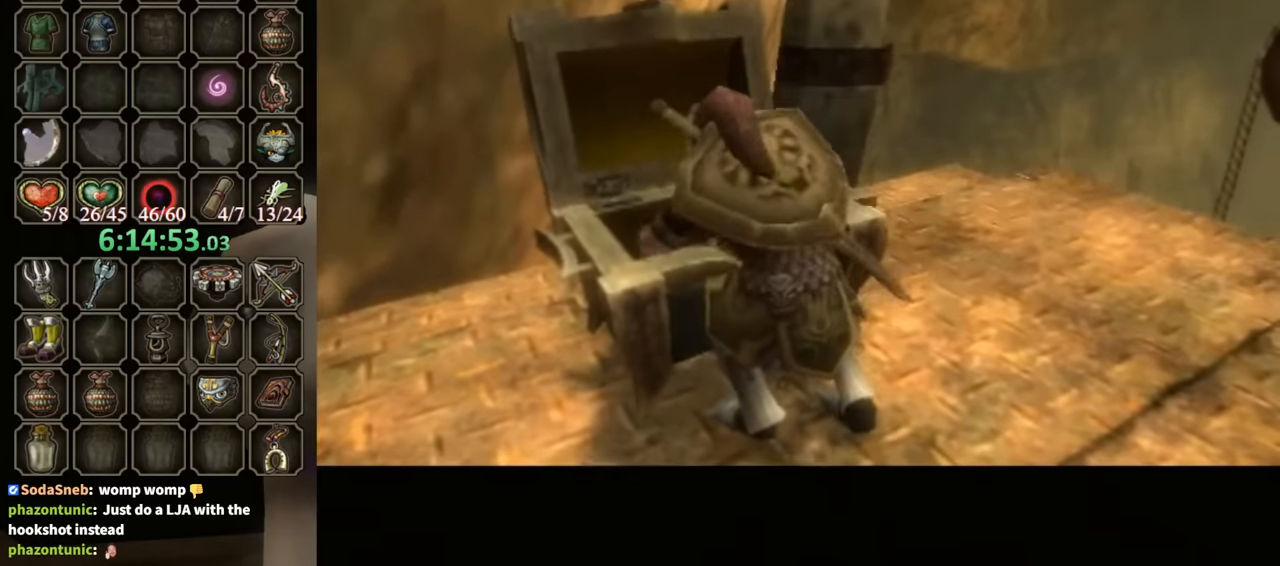
{"buttons": ["B"], "left_stick": "center", "right_stick": "center", "events": []}
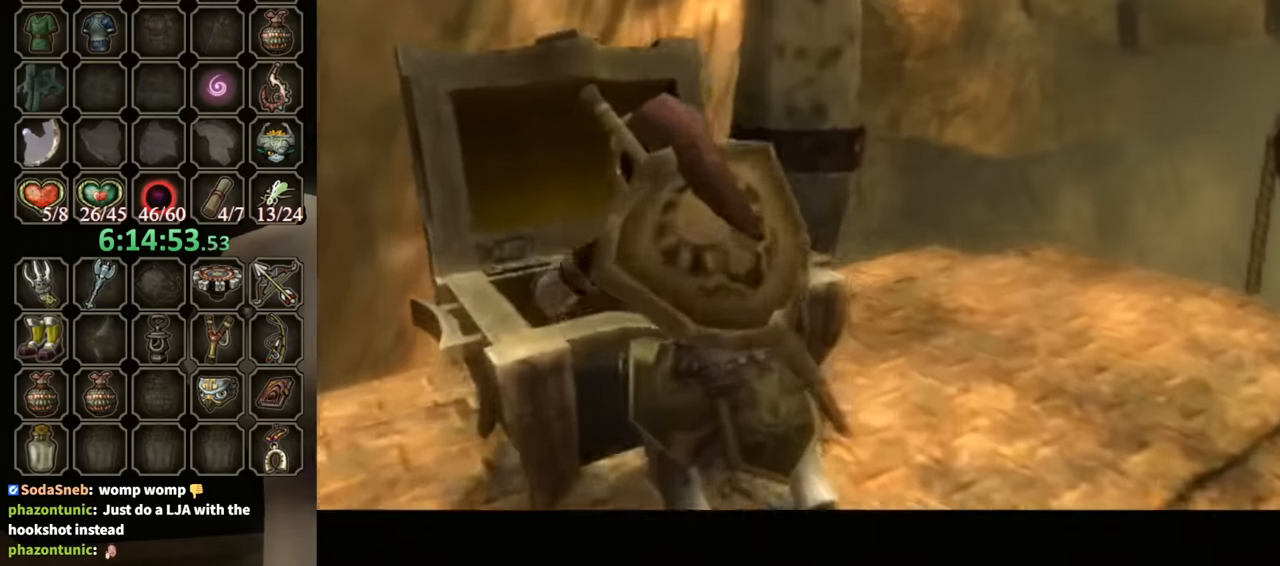
{"buttons": ["B"], "left_stick": "center", "right_stick": "center", "events": []}
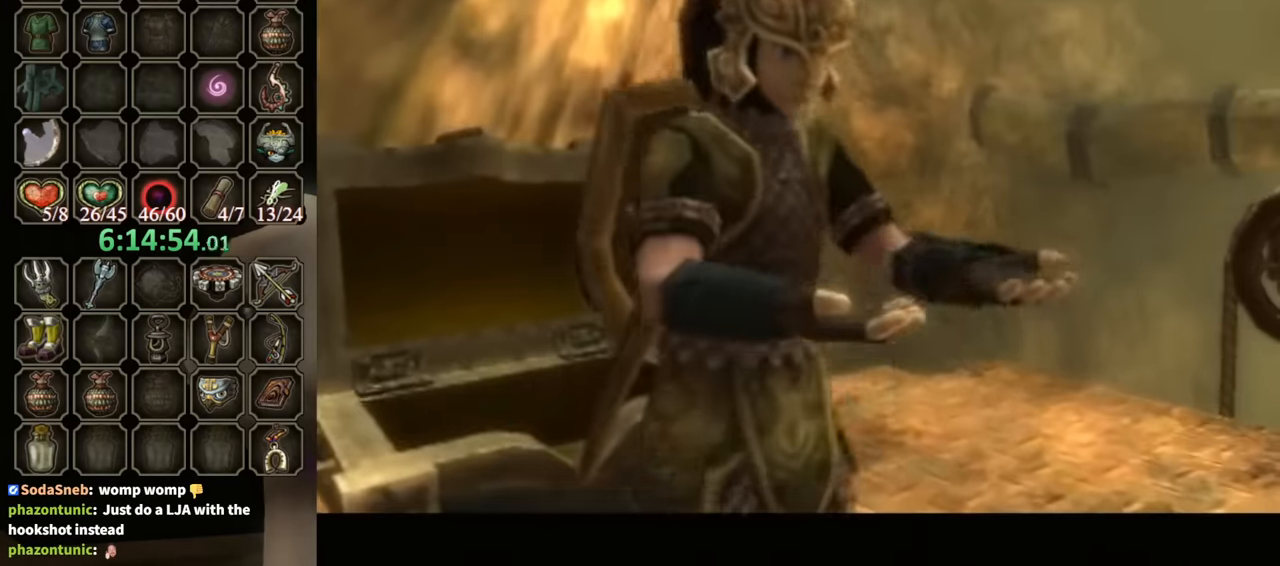
{"buttons": ["B"], "left_stick": "center", "right_stick": "center", "events": []}
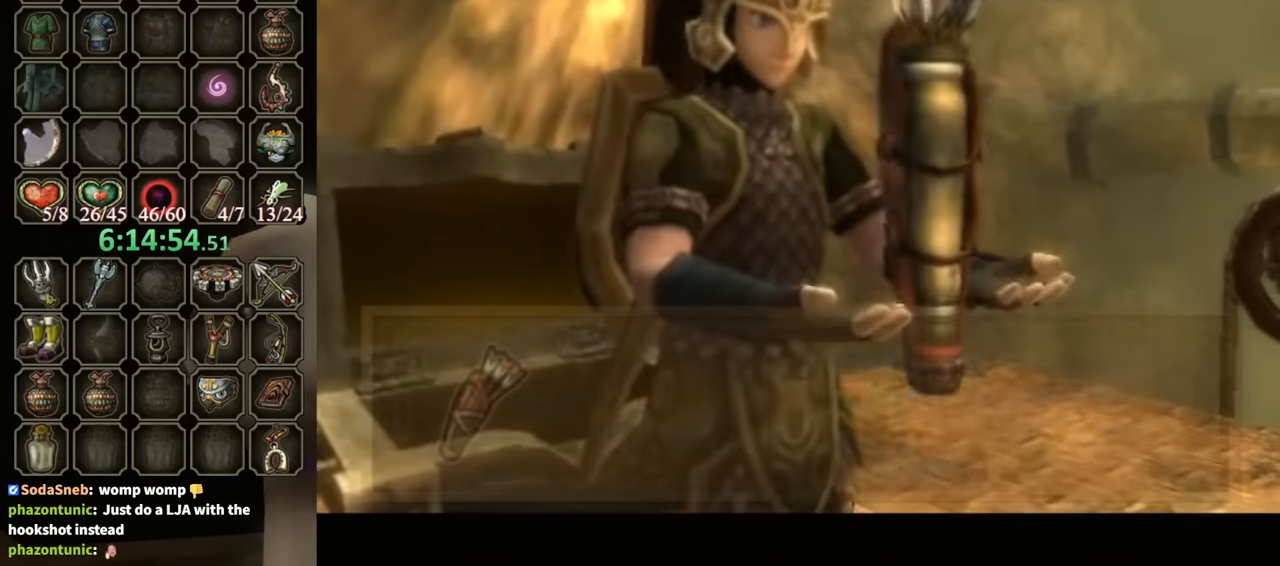
{"buttons": ["B"], "left_stick": "center", "right_stick": "center", "events": []}
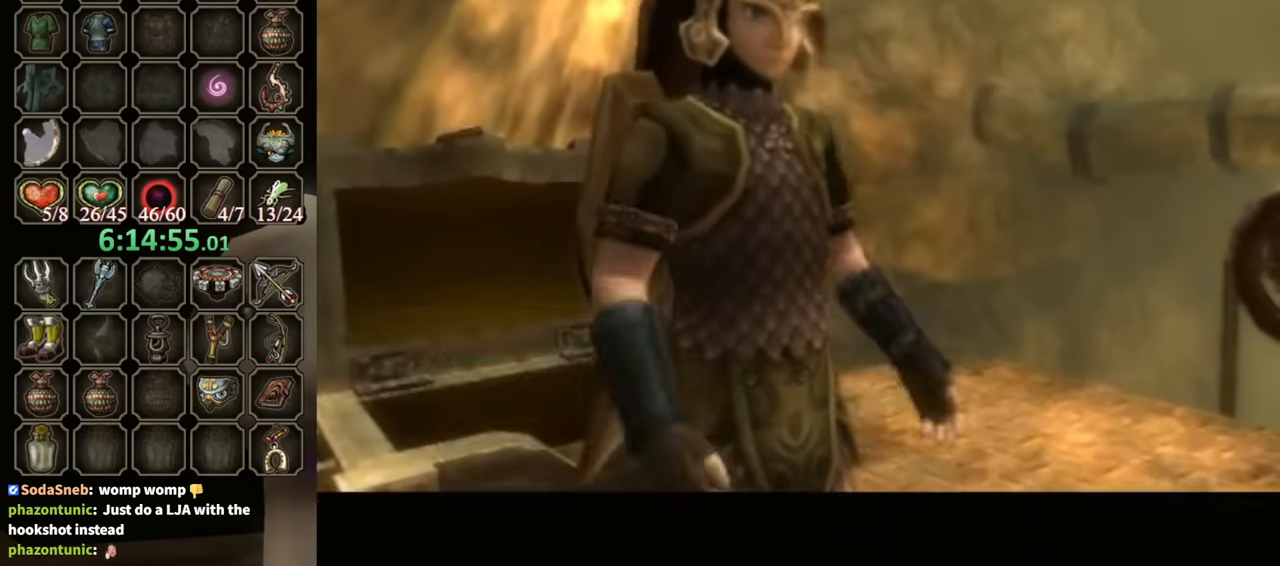
{"buttons": [], "left_stick": "center", "right_stick": "center", "events": [[133, "B", "up"]]}
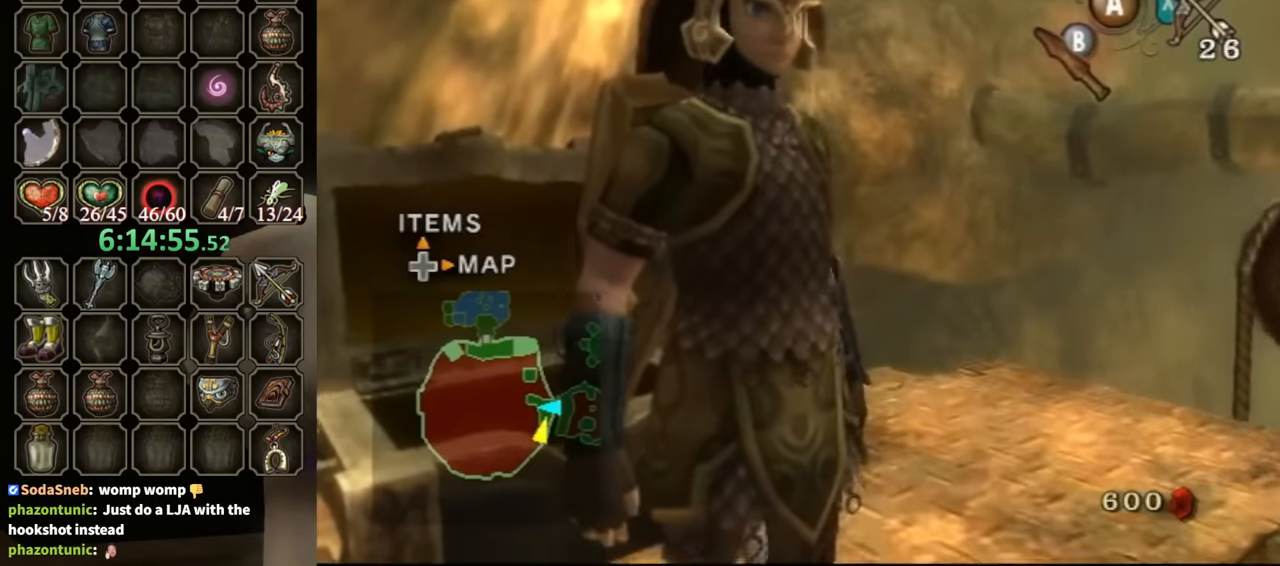
{"buttons": ["DPAD_UP"], "left_stick": "center", "right_stick": "center", "events": [[500, "DPAD_UP", "down"]]}
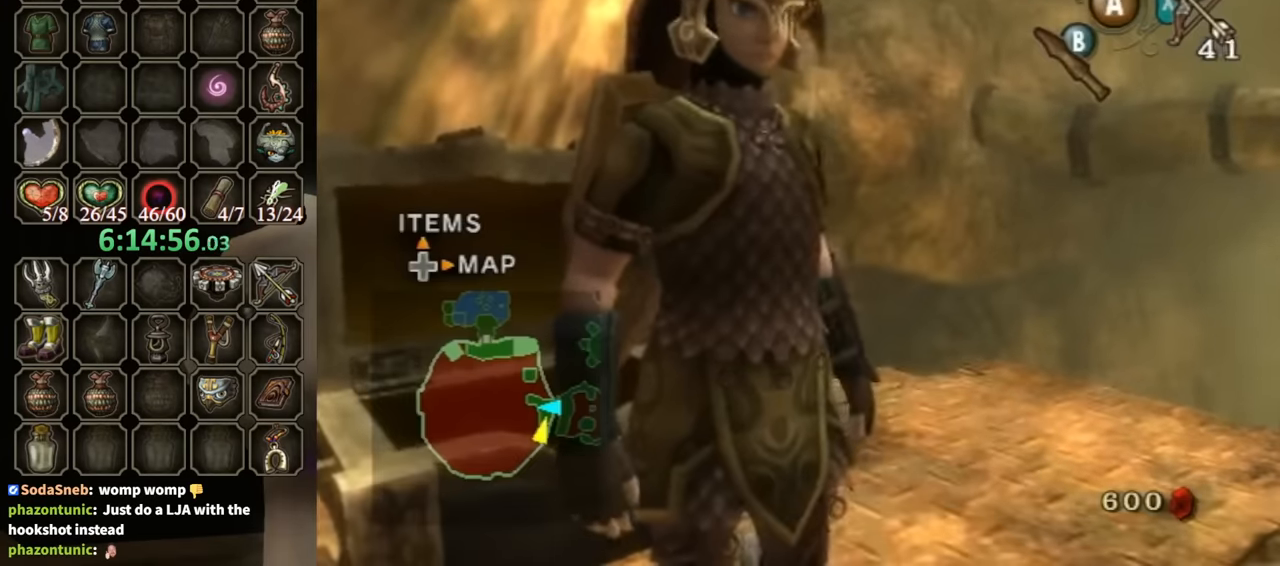
{"buttons": [], "left_stick": "center", "right_stick": "center", "events": [[133, "DPAD_UP", "up"]]}
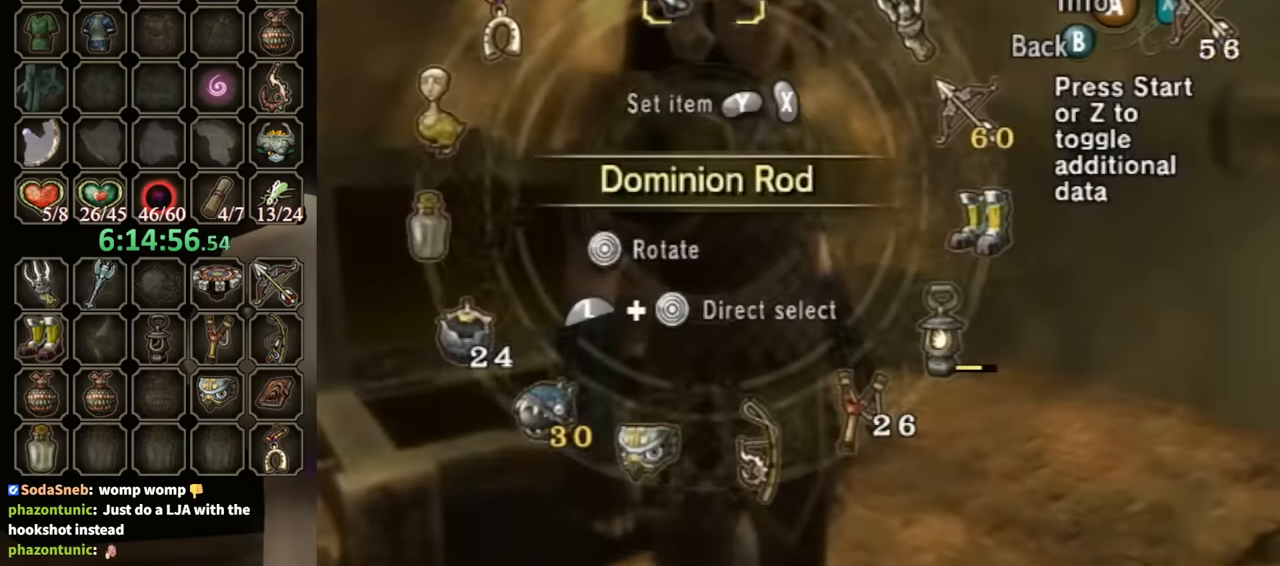
{"buttons": [], "left_stick": "up", "right_stick": "center", "events": [[167, "L1", "down"], [167, "left_stick", "left"], [400, "L1", "up"], [400, "left_stick", "center"], [500, "left_stick", "up"]]}
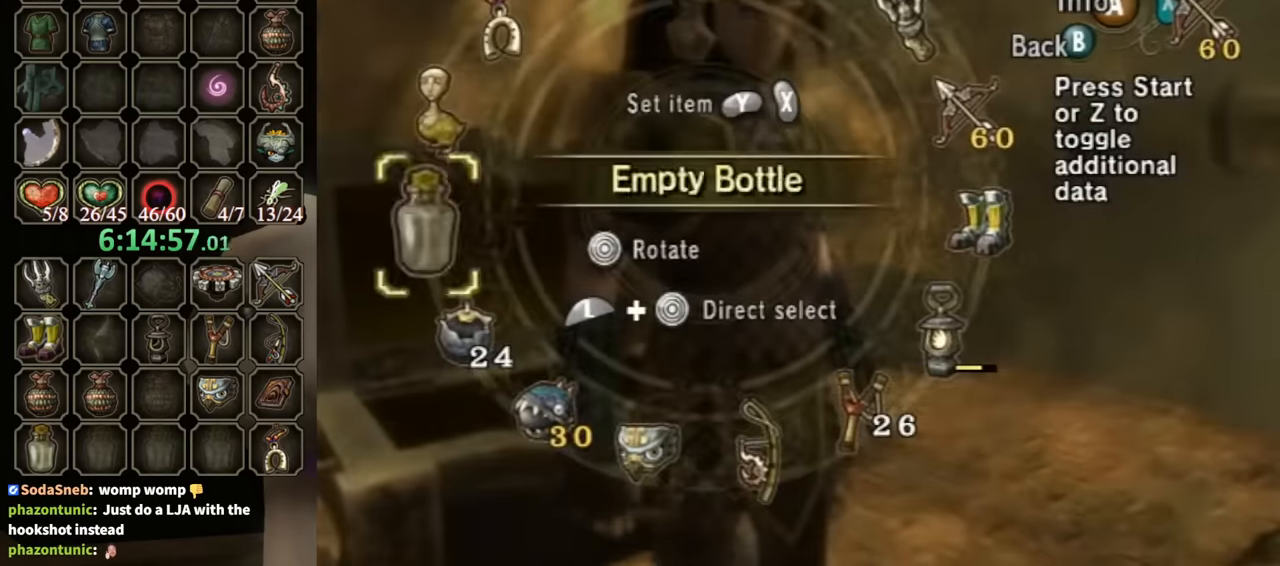
{"buttons": [], "left_stick": "center", "right_stick": "center", "events": [[33, "left_stick", "up-left"], [167, "left_stick", "center"], [200, "Y", "down"], [367, "B", "down"], [367, "Y", "up"], [500, "B", "up"]]}
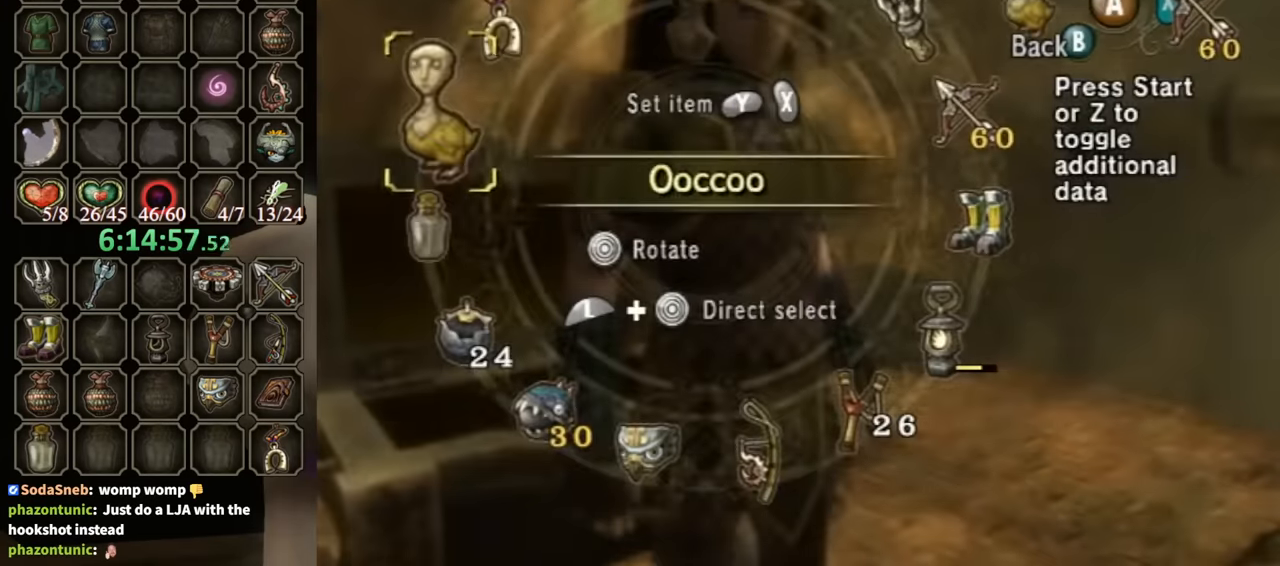
{"buttons": ["Y"], "left_stick": "center", "right_stick": "center", "events": [[267, "Y", "down"], [333, "Y", "up"], [400, "Y", "down"], [467, "Y", "up"], [500, "Y", "down"]]}
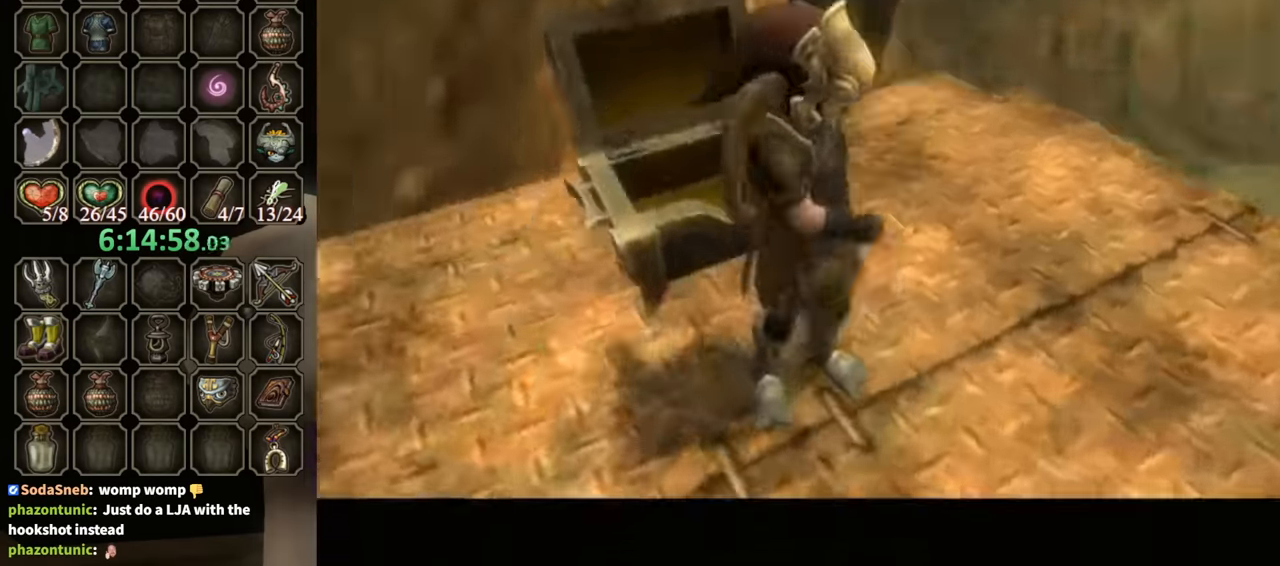
{"buttons": [], "left_stick": "center", "right_stick": "center", "events": [[33, "Y", "up"]]}
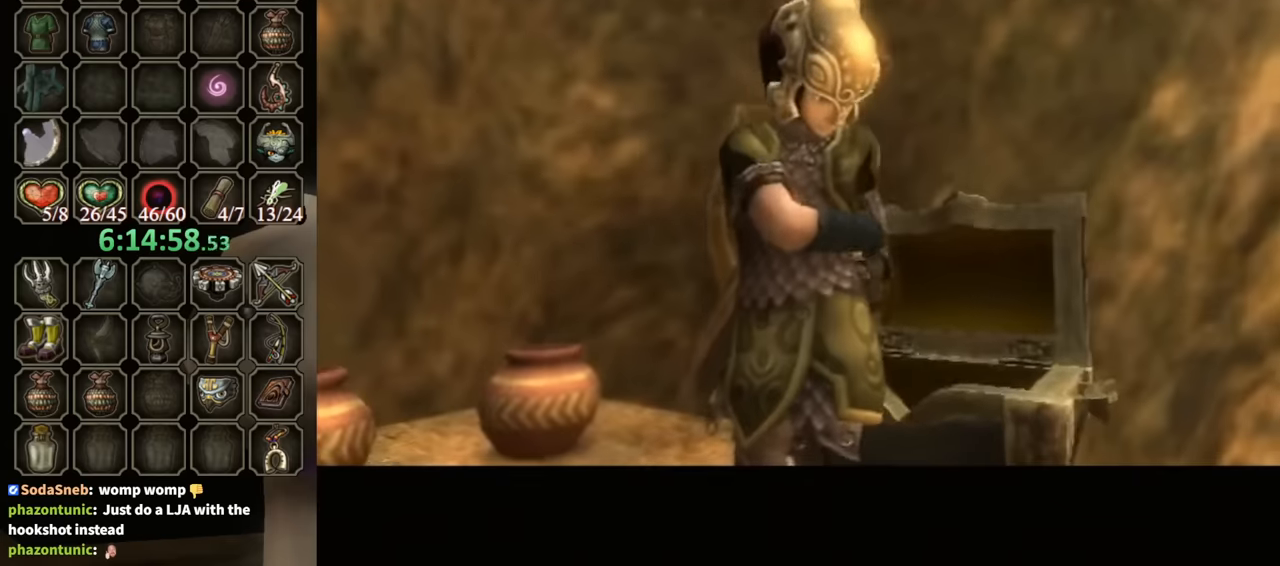
{"buttons": [], "left_stick": "center", "right_stick": "center", "events": []}
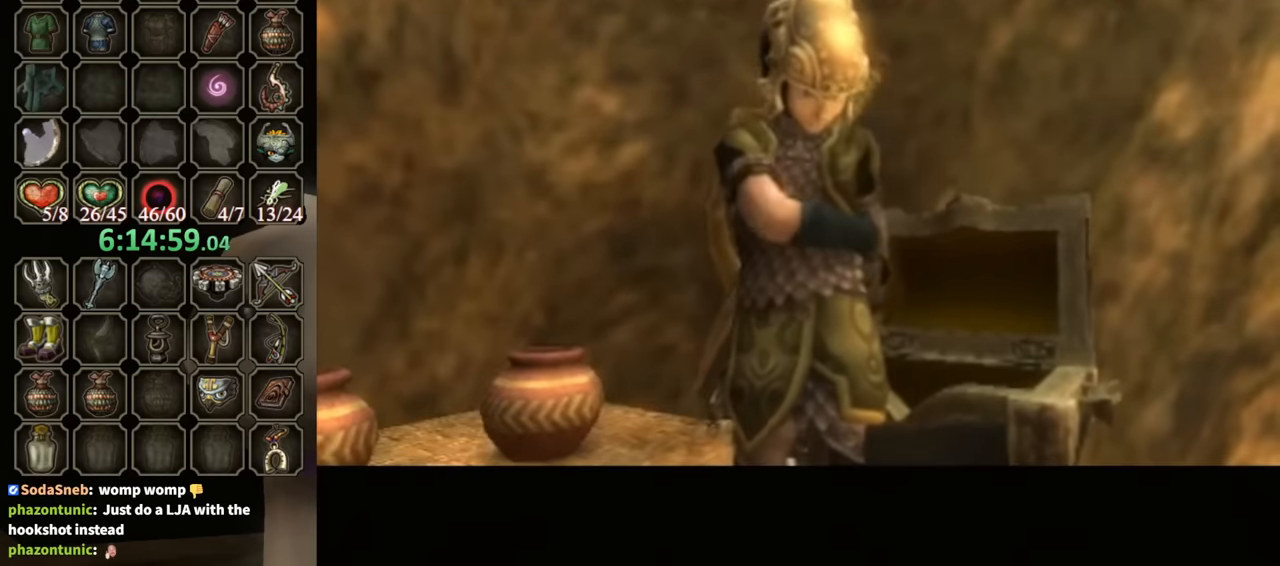
{"buttons": [], "left_stick": "center", "right_stick": "center", "events": []}
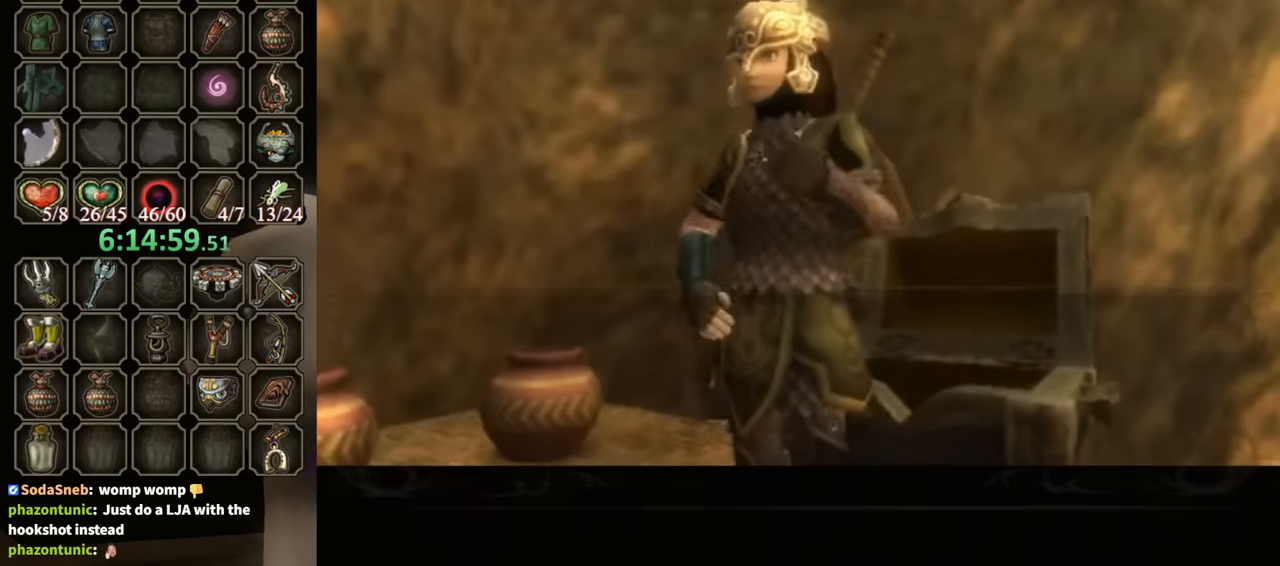
{"buttons": [], "left_stick": "center", "right_stick": "center", "events": []}
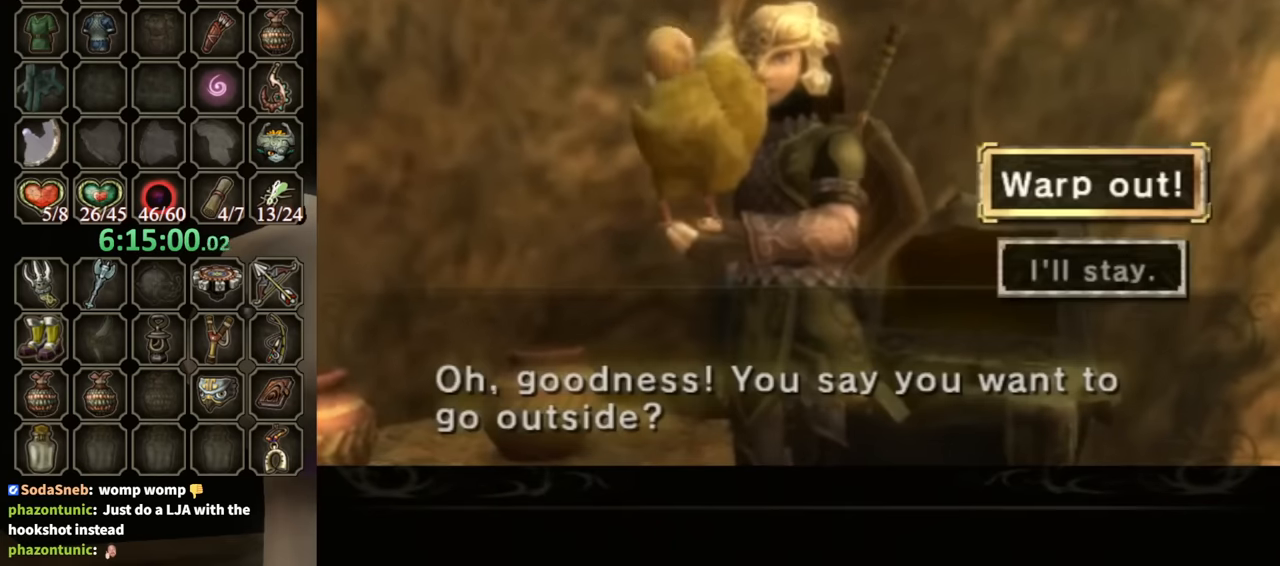
{"buttons": ["A"], "left_stick": "center", "right_stick": "center", "events": [[333, "A", "down"], [400, "A", "up"], [466, "A", "down"]]}
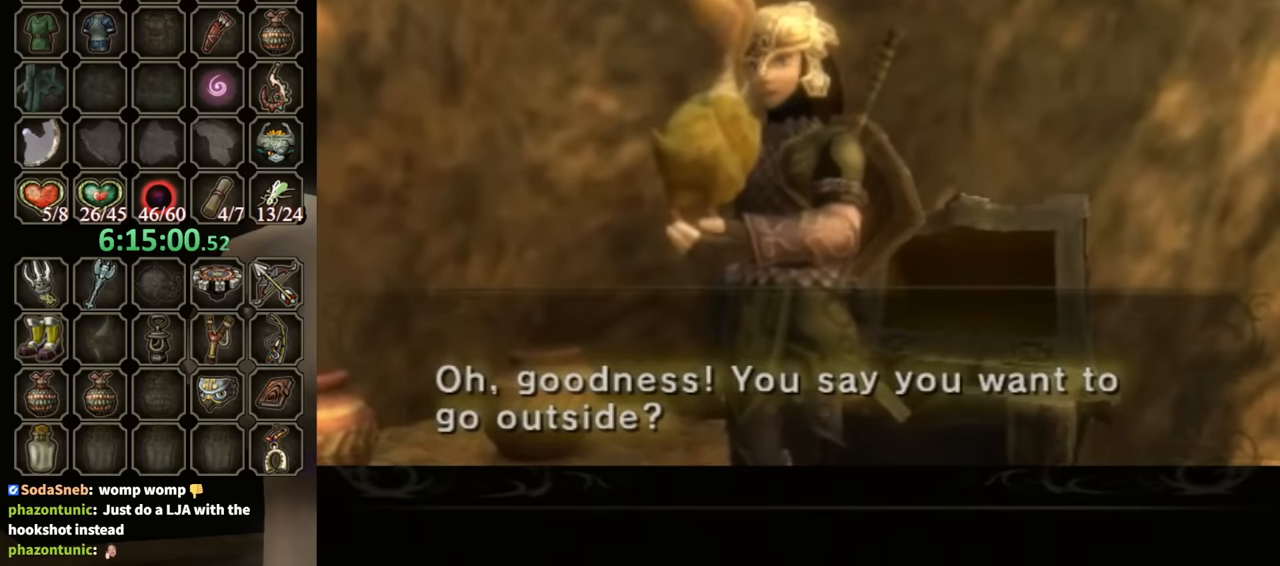
{"buttons": [], "left_stick": "center", "right_stick": "center", "events": [[33, "A", "up"], [100, "A", "down"], [133, "A", "up"], [233, "B", "down"], [366, "B", "up"]]}
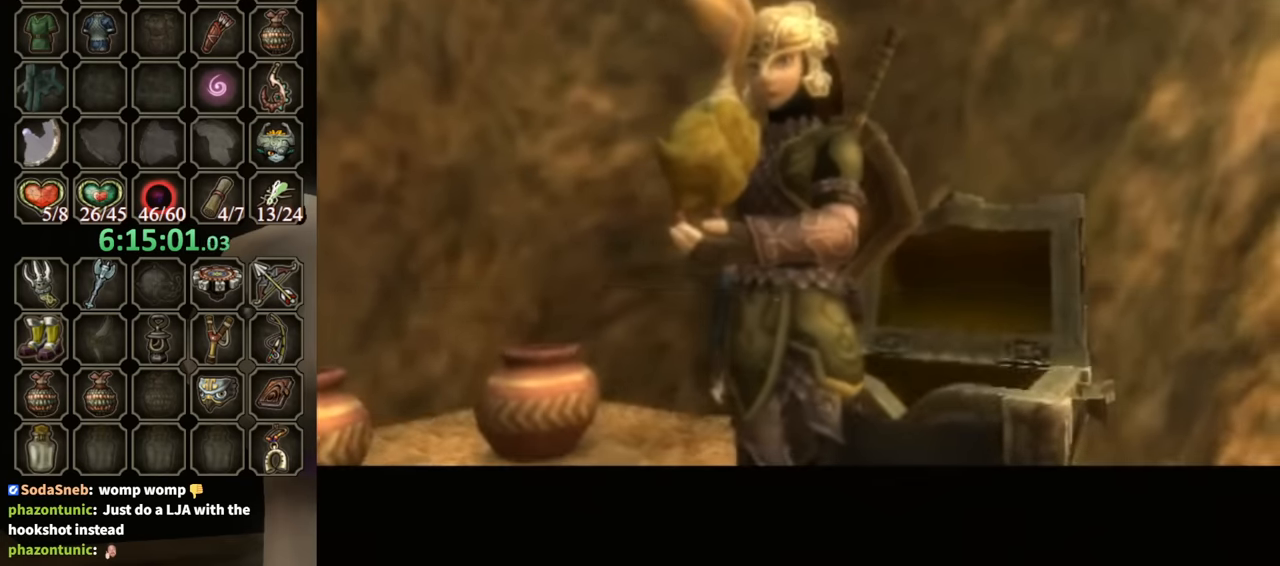
{"buttons": ["B"], "left_stick": "center", "right_stick": "center", "events": [[33, "B", "down"]]}
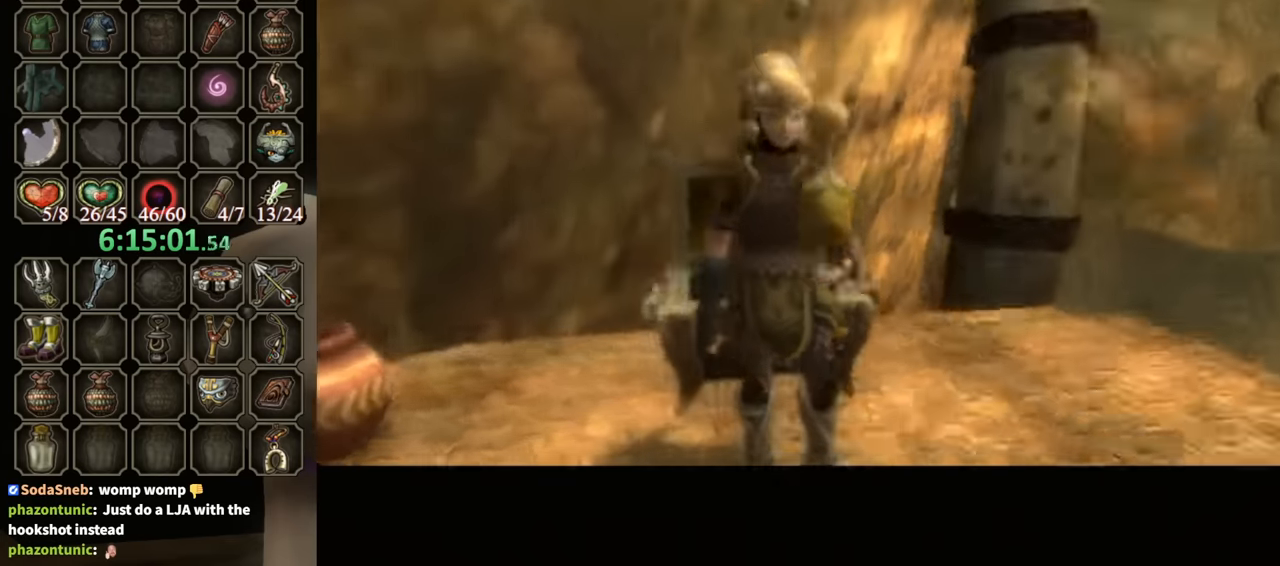
{"buttons": ["B"], "left_stick": "center", "right_stick": "center", "events": []}
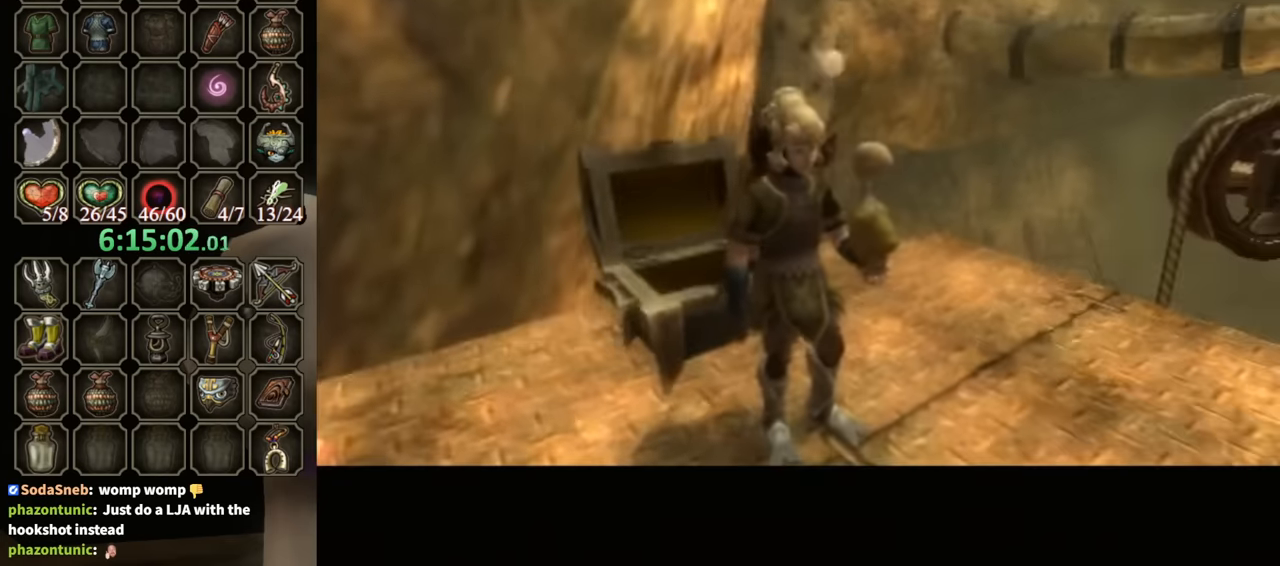
{"buttons": ["B"], "left_stick": "center", "right_stick": "center", "events": []}
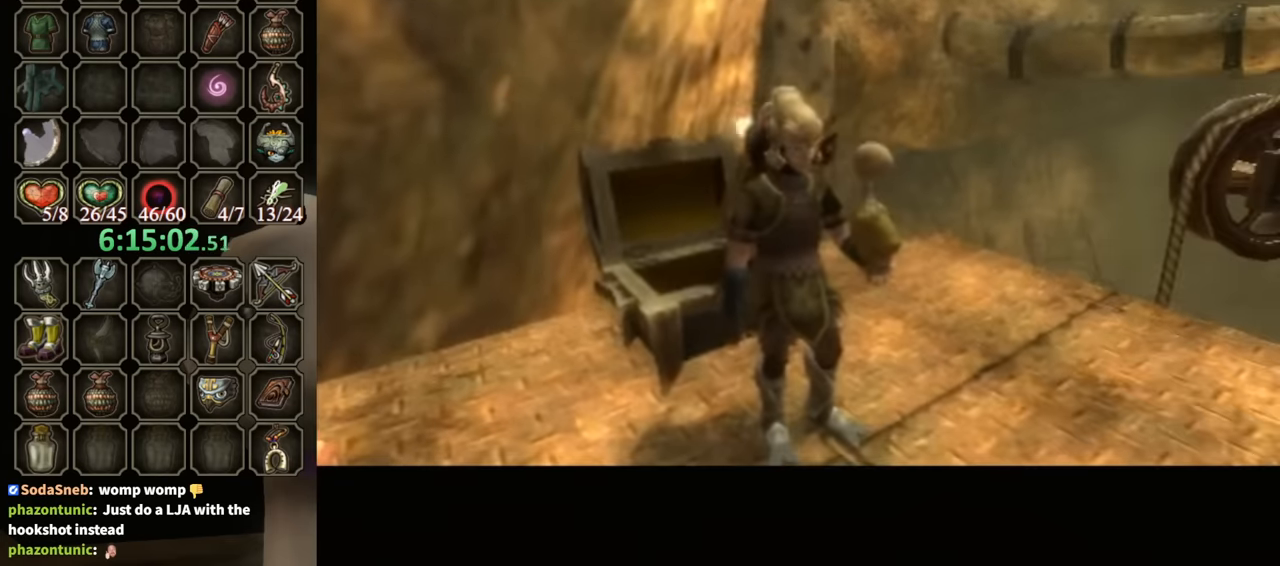
{"buttons": ["B"], "left_stick": "center", "right_stick": "center", "events": []}
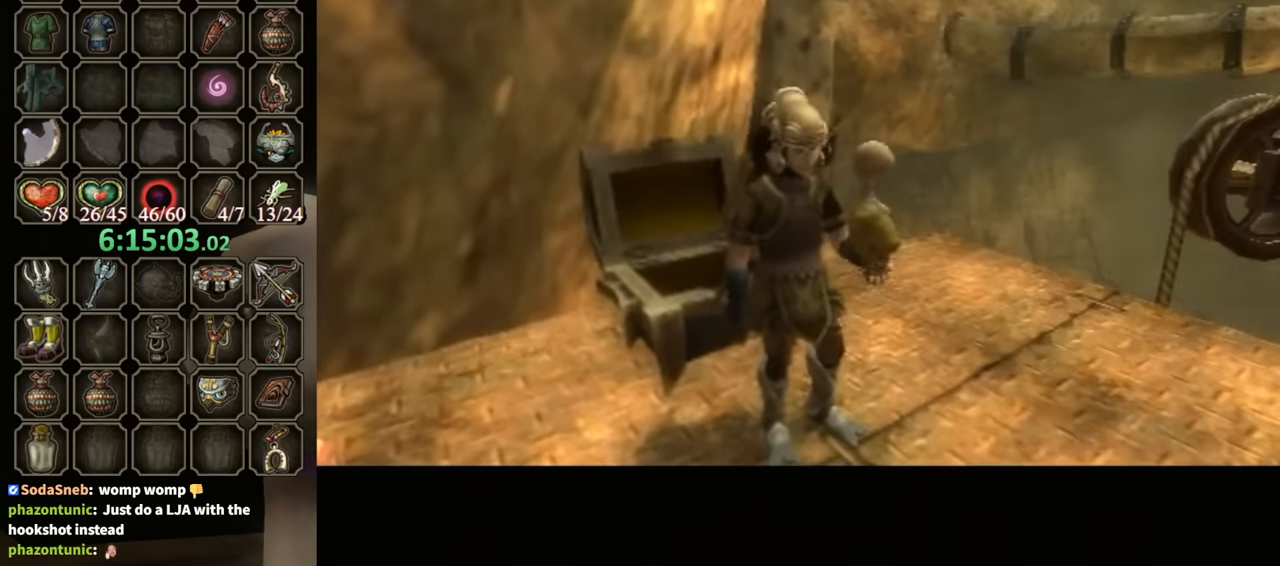
{"buttons": ["B"], "left_stick": "center", "right_stick": "center", "events": []}
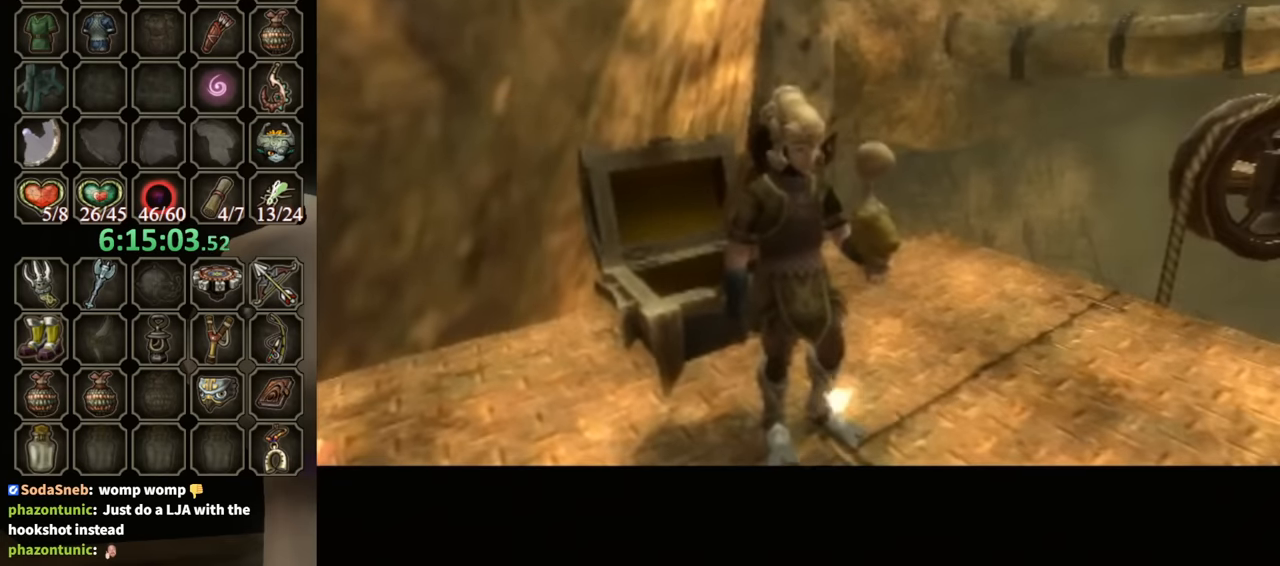
{"buttons": [], "left_stick": "center", "right_stick": "center", "events": [[466, "B", "up"]]}